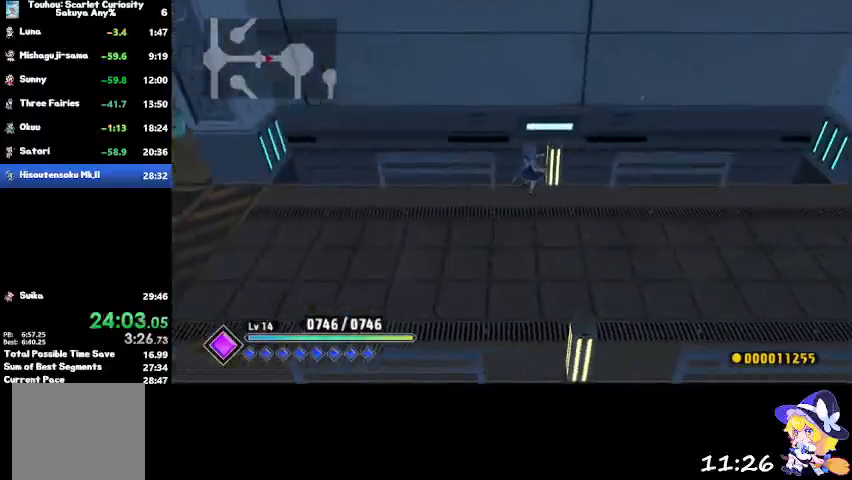
Gameplay with a controller (PlayStation layout); each line is a JSON object with the inputs held at the frame after it. "events" lists button and stick changes between this image and that frame as [ms after this image, input, new state], when the widget could be followed in between.
{"buttons": [], "left_stick": "right", "right_stick": "center", "events": []}
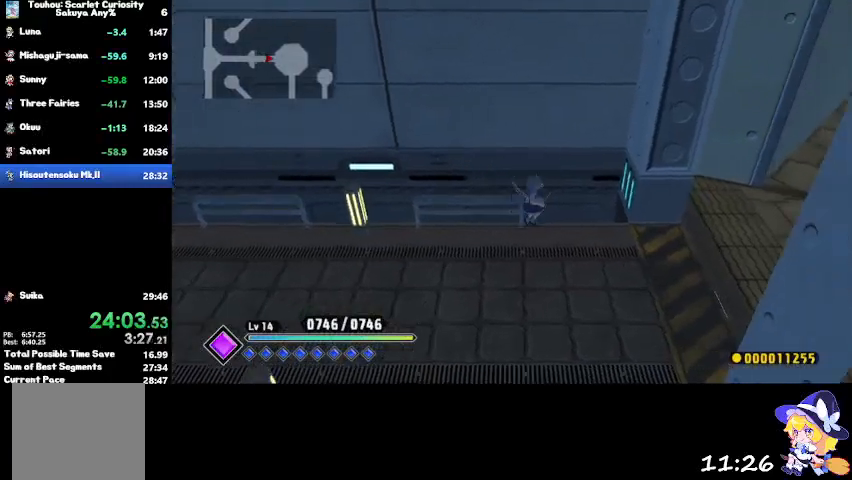
{"buttons": [], "left_stick": "right", "right_stick": "center", "events": [[134, "CROSS", "down"], [234, "CROSS", "up"]]}
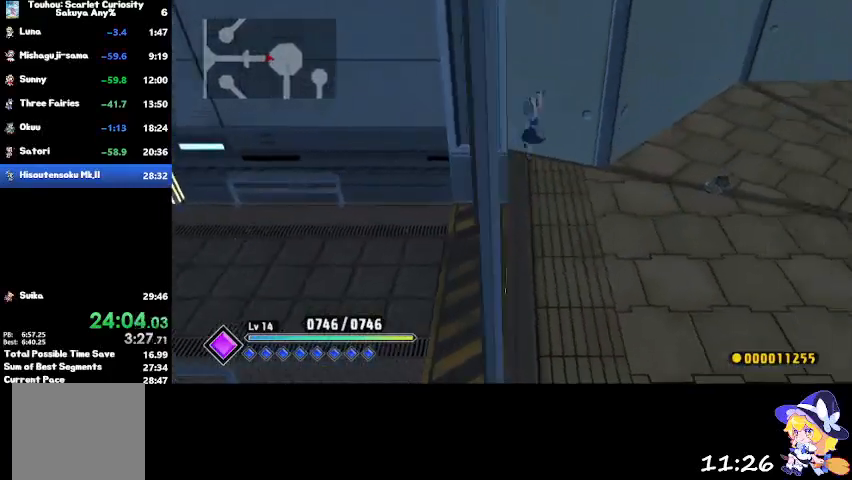
{"buttons": [], "left_stick": "down-right", "right_stick": "center", "events": [[133, "left_stick", "down-right"]]}
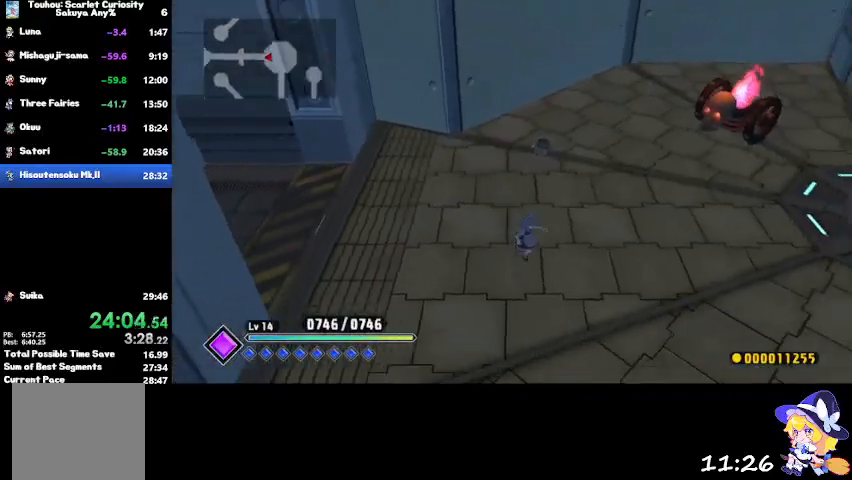
{"buttons": [], "left_stick": "down-right", "right_stick": "center", "events": [[34, "CROSS", "down"], [134, "CROSS", "up"]]}
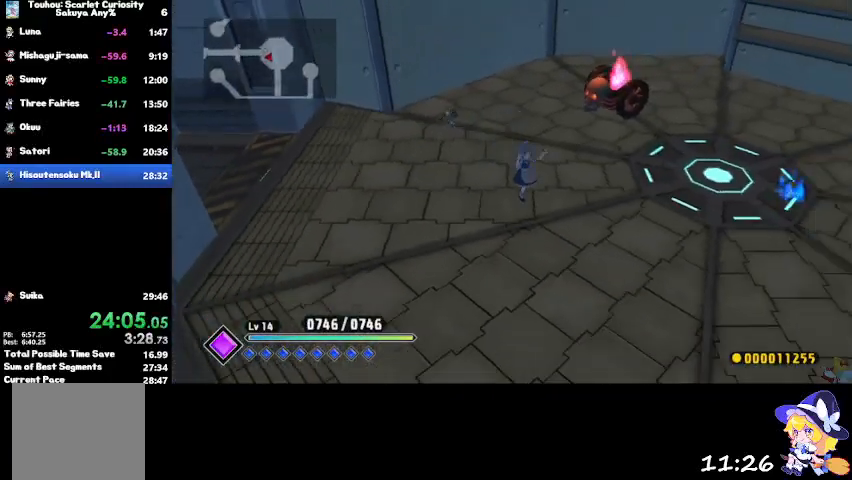
{"buttons": [], "left_stick": "down-right", "right_stick": "center", "events": [[367, "CROSS", "down"], [467, "CROSS", "up"]]}
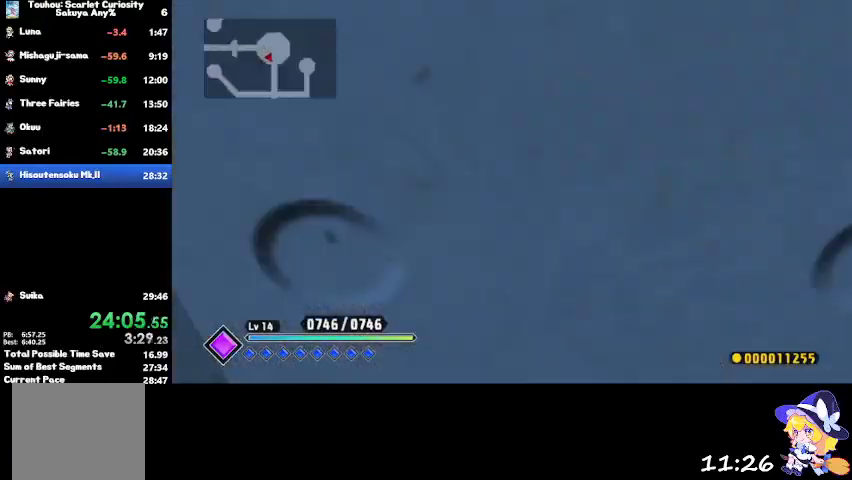
{"buttons": [], "left_stick": "down-right", "right_stick": "center", "events": []}
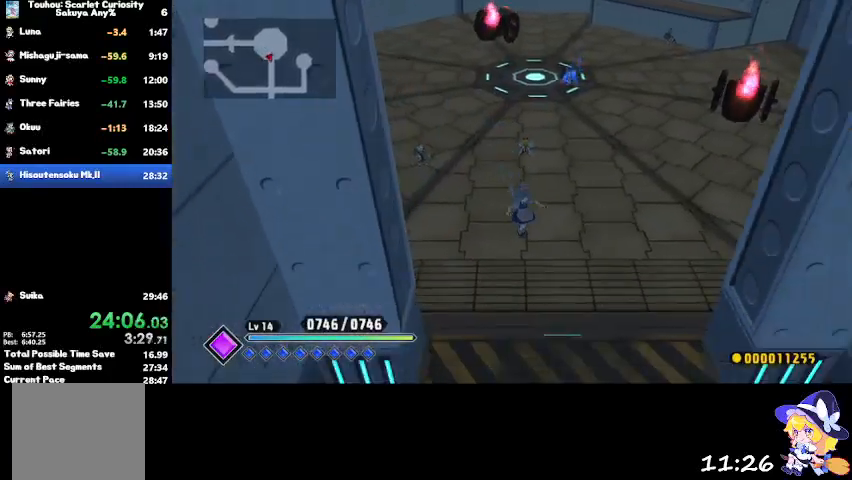
{"buttons": [], "left_stick": "down", "right_stick": "center", "events": [[200, "CROSS", "down"], [267, "CROSS", "up"], [367, "left_stick", "down"]]}
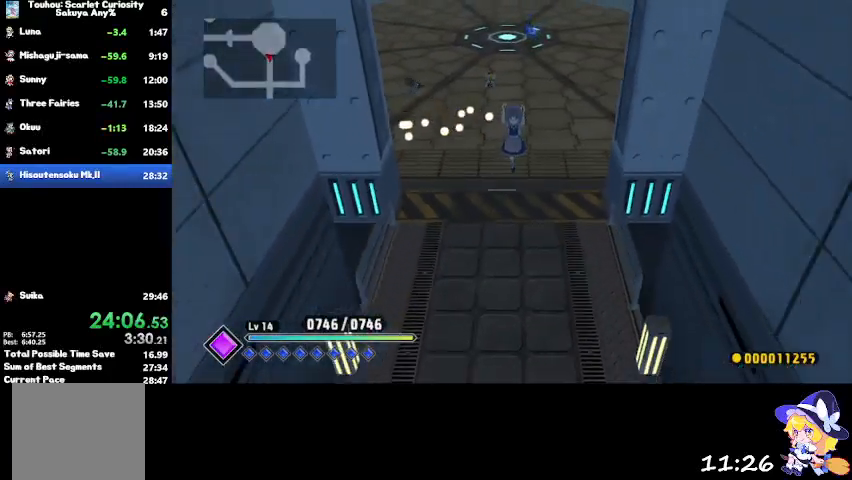
{"buttons": [], "left_stick": "down", "right_stick": "center", "events": []}
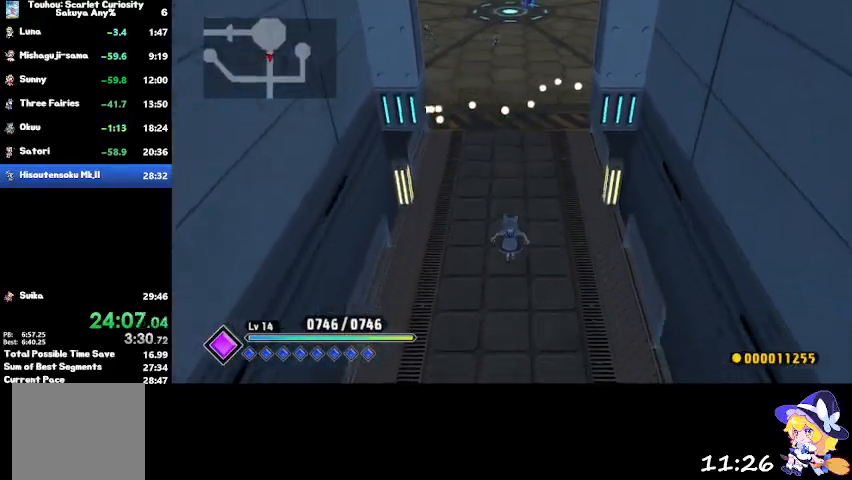
{"buttons": [], "left_stick": "down", "right_stick": "center", "events": [[33, "CROSS", "down"], [100, "CROSS", "up"]]}